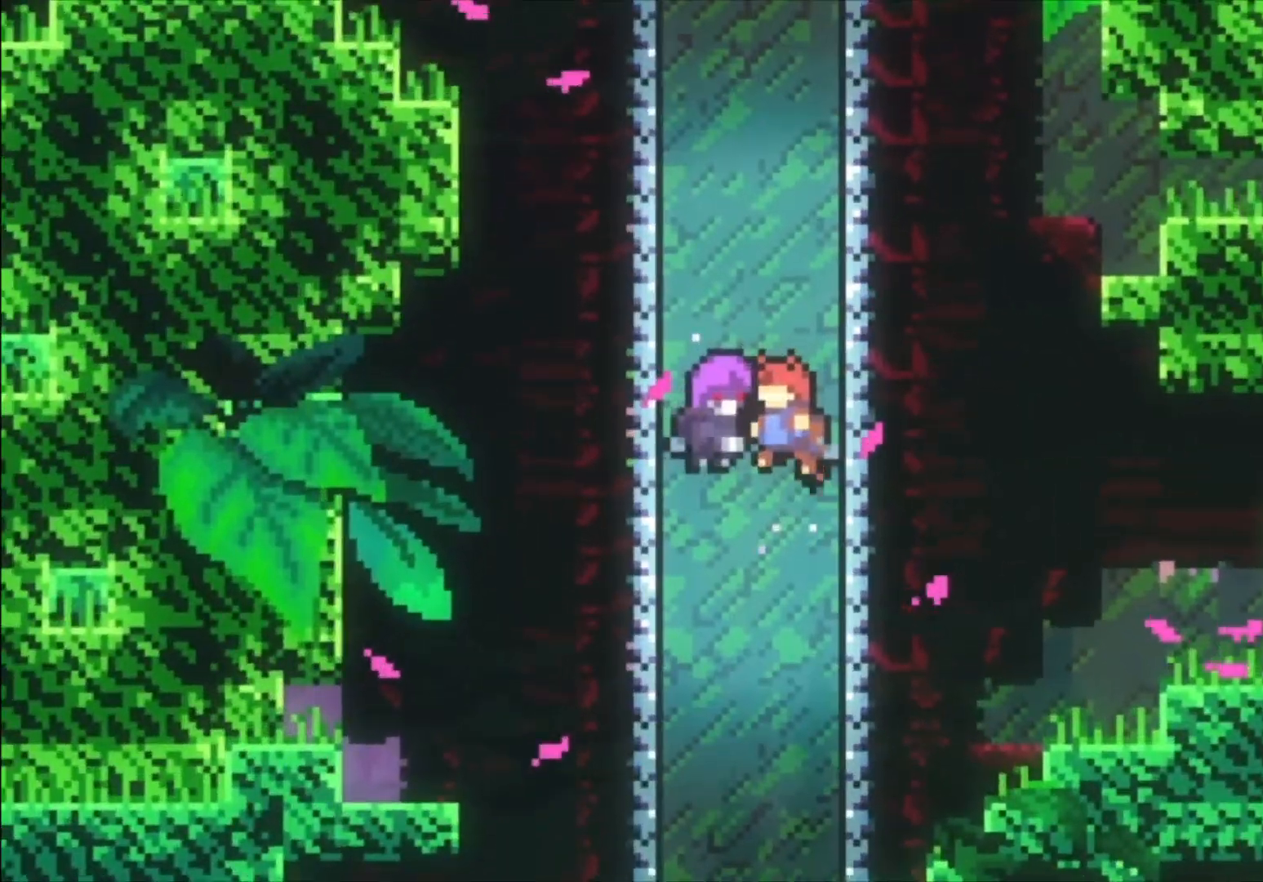
Gameplay with a controller (Xbox layout); each line is a JSON object with the inputs held at the frame after it. "events" lists button and stick changes between this image and that frame as [ms after this image, input, new state], when the widget could be followed in between. Not read: right_stick.
{"buttons": [], "left_stick": "center", "events": []}
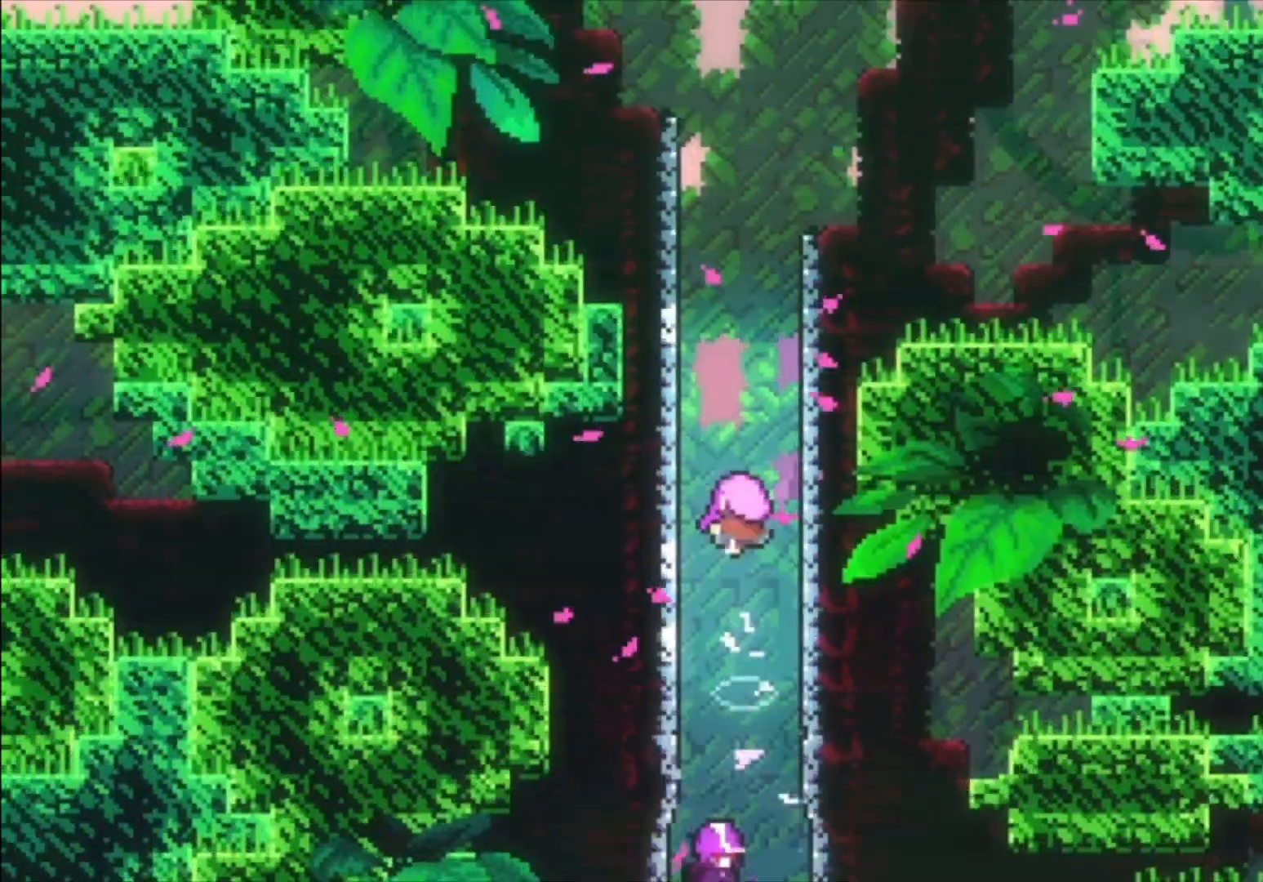
{"buttons": [], "left_stick": "center", "events": []}
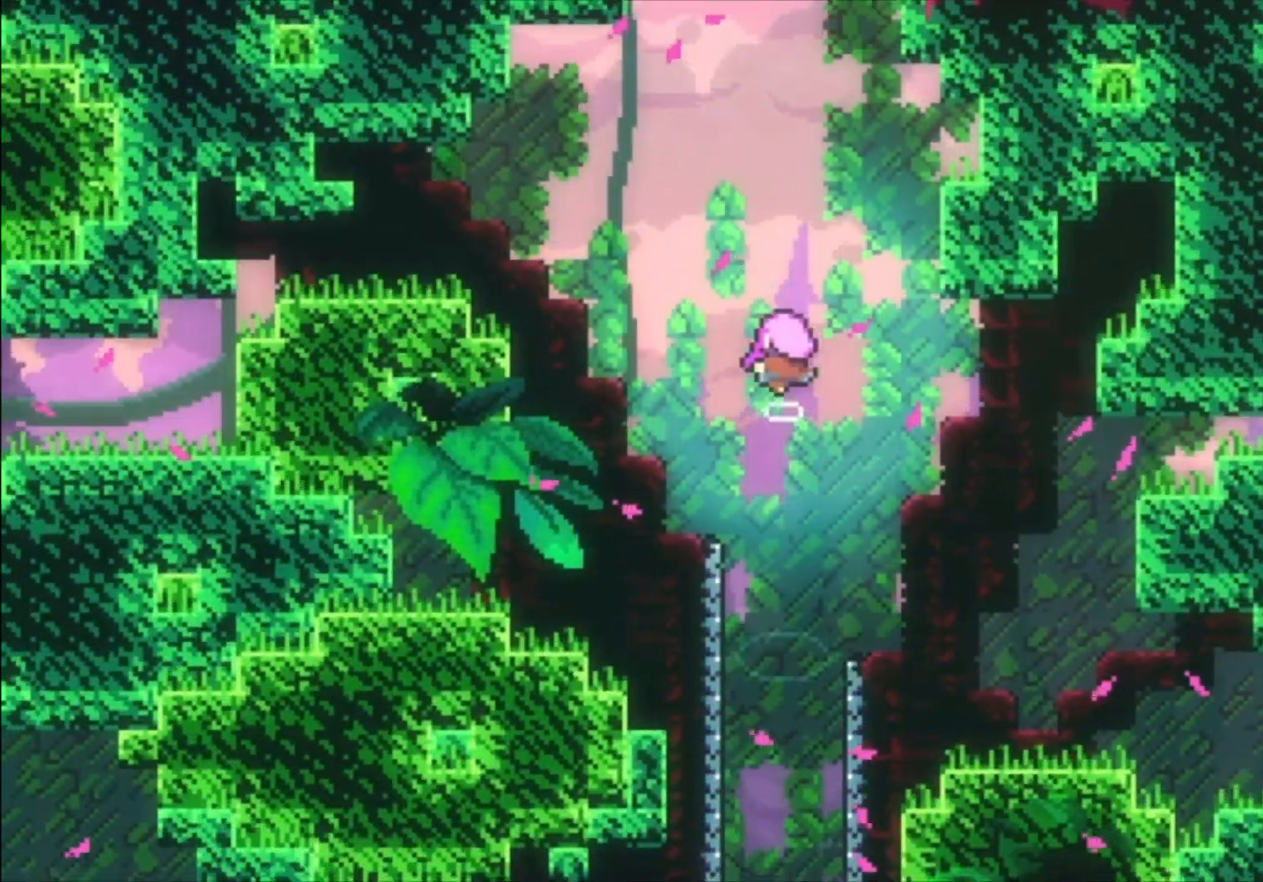
{"buttons": [], "left_stick": "center", "events": []}
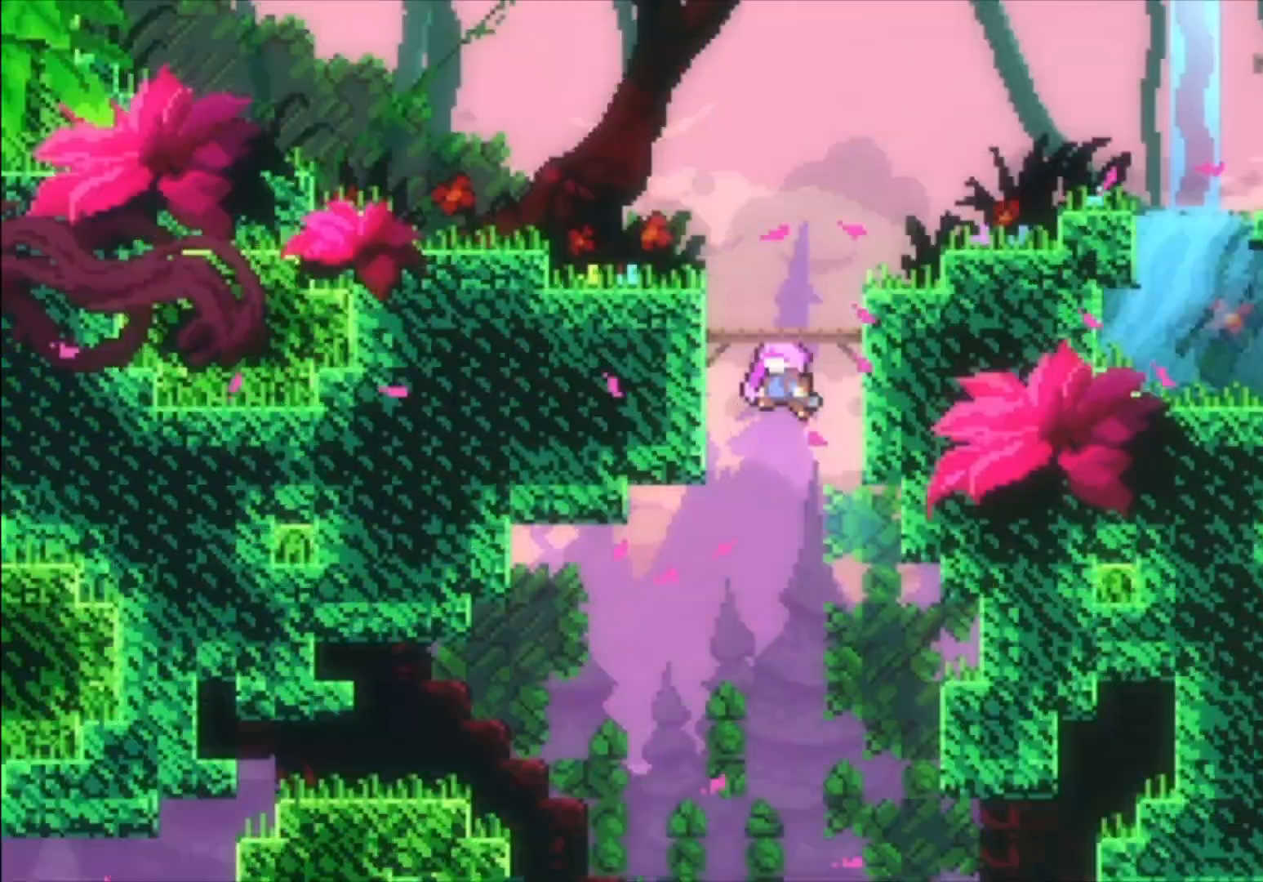
{"buttons": [], "left_stick": "center", "events": []}
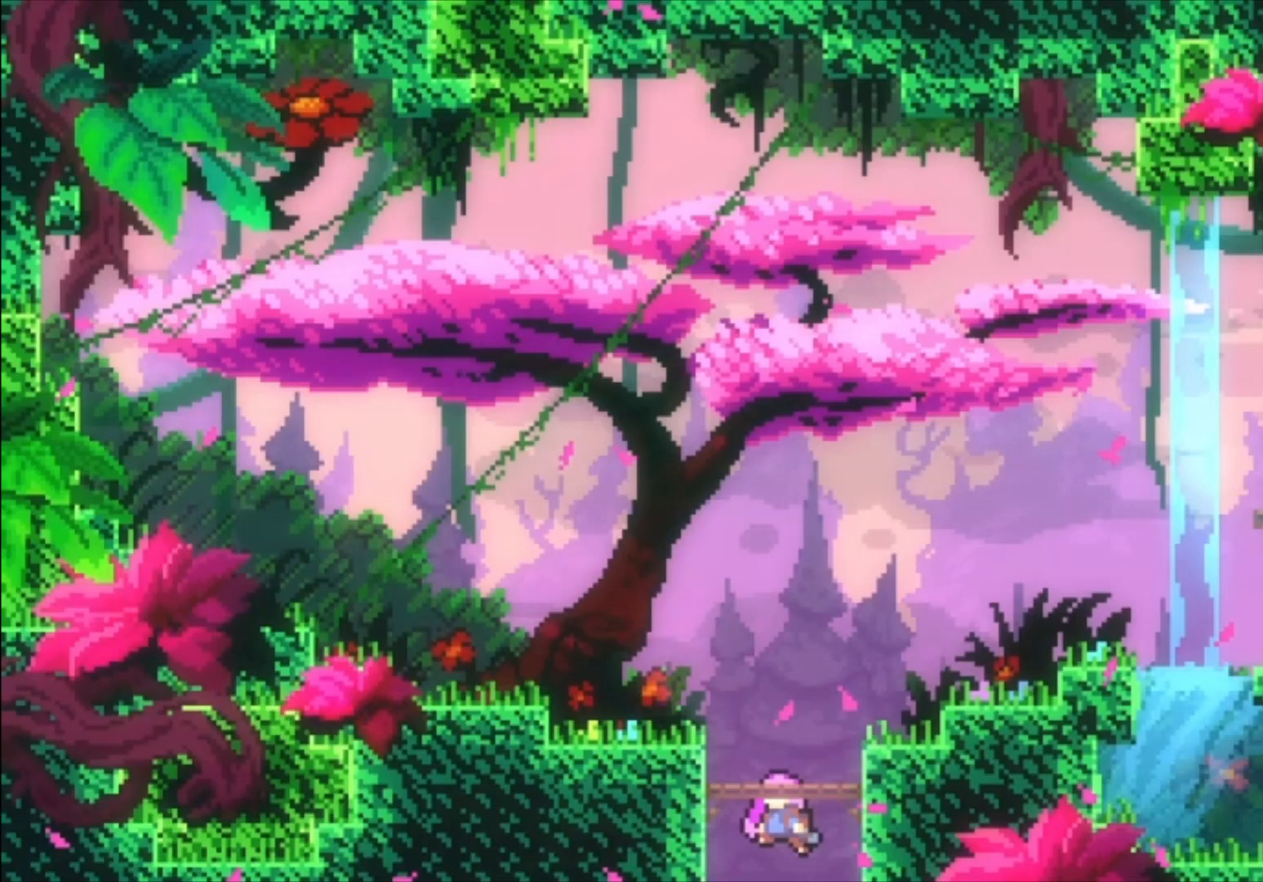
{"buttons": [], "left_stick": "center", "events": []}
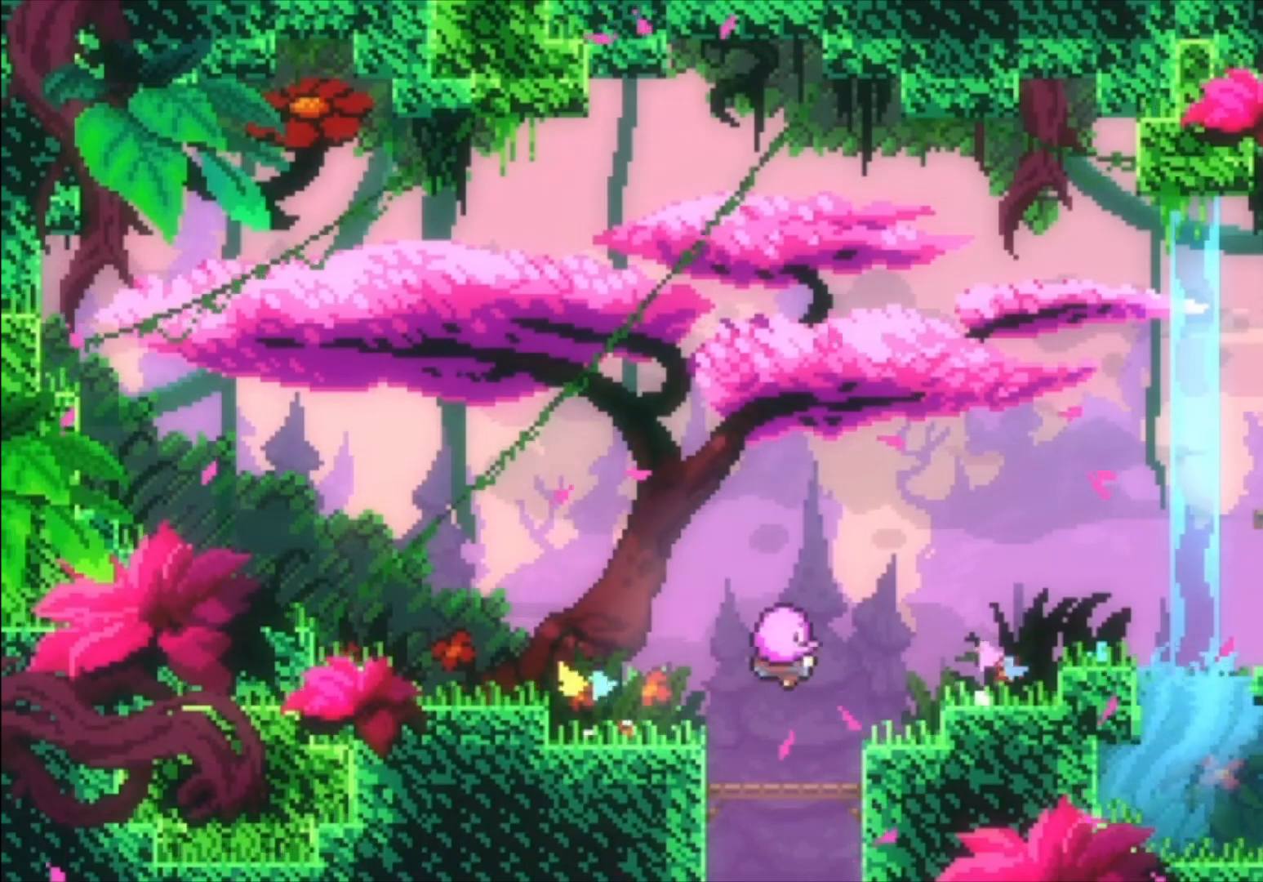
{"buttons": [], "left_stick": "center", "events": []}
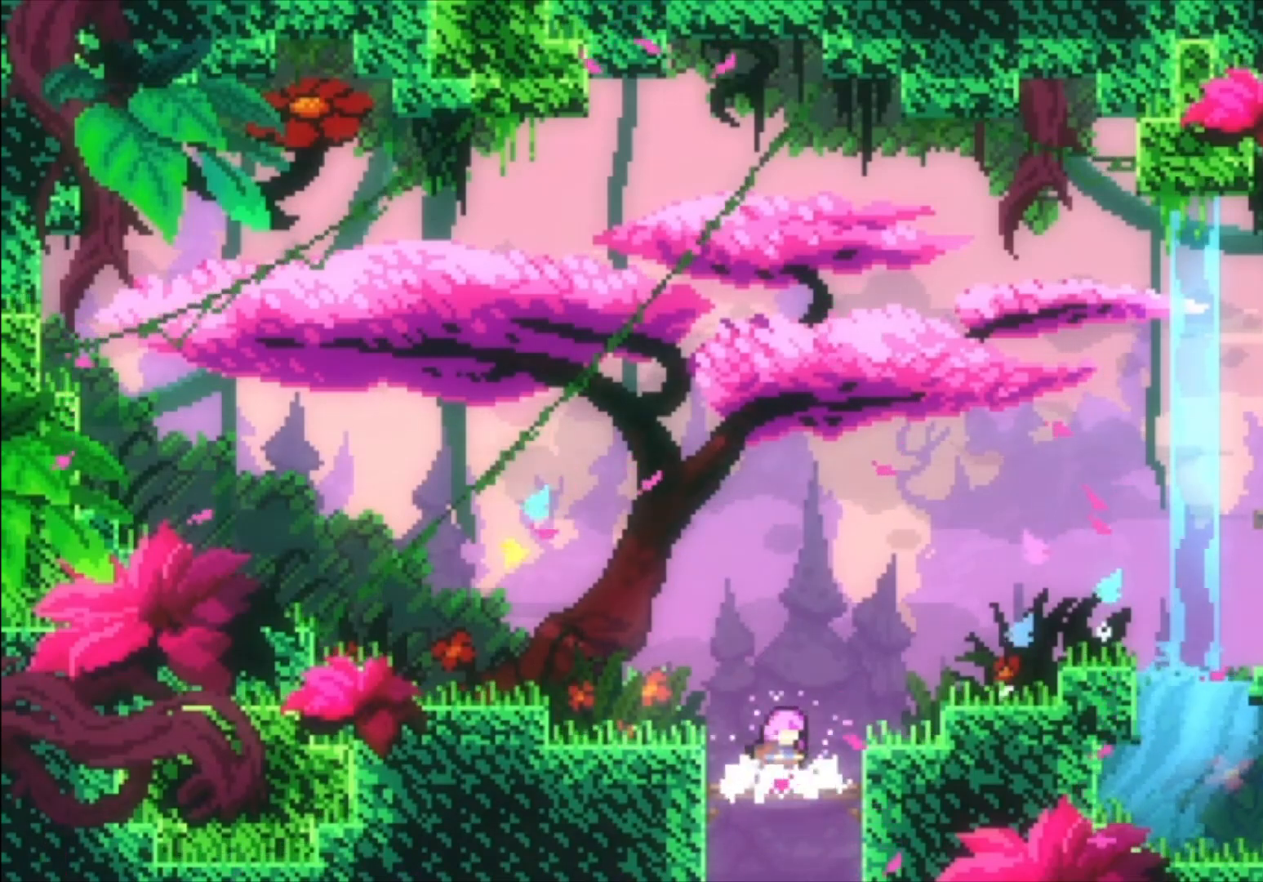
{"buttons": [], "left_stick": "right", "events": [[67, "left_stick", "right"], [267, "A", "down"], [500, "A", "up"]]}
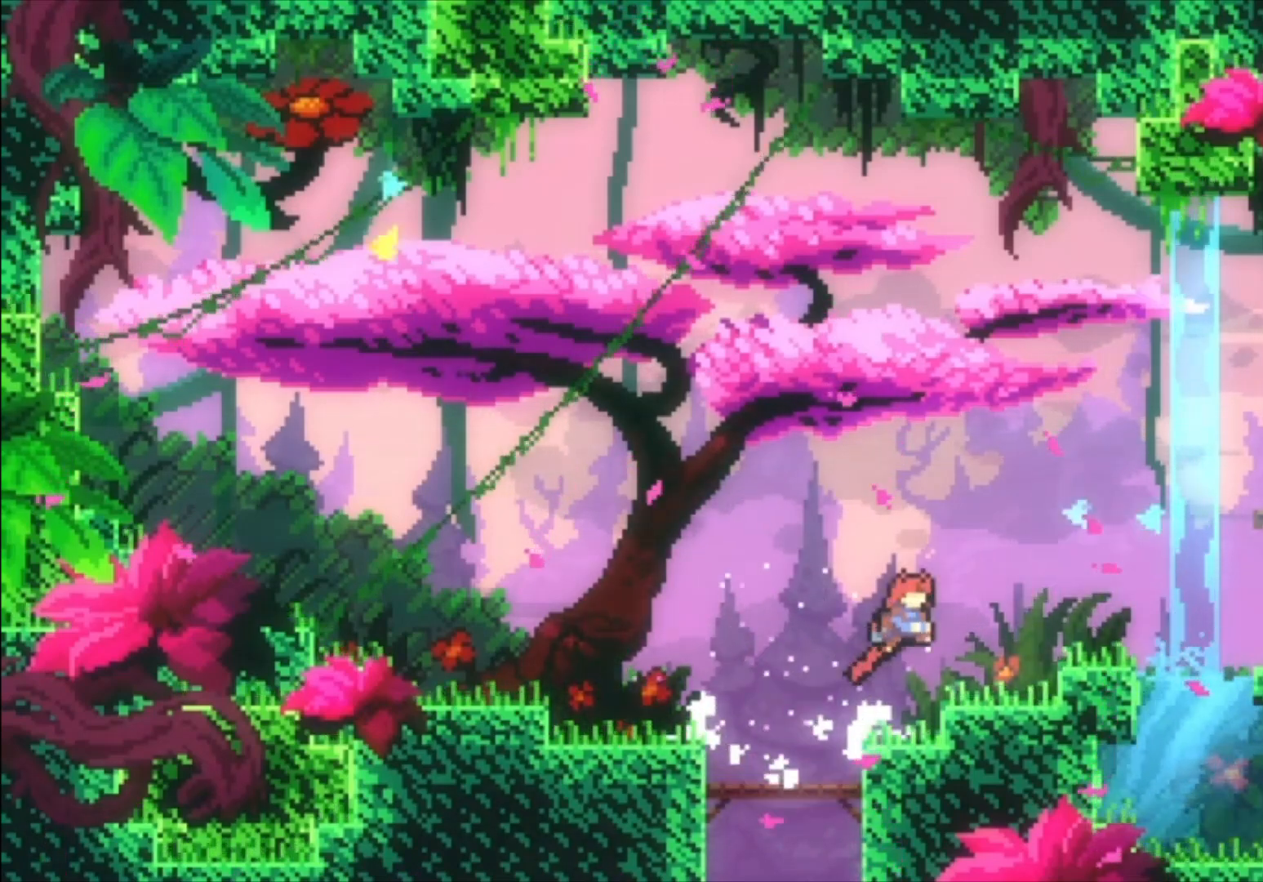
{"buttons": ["A"], "left_stick": "right", "events": [[300, "A", "down"]]}
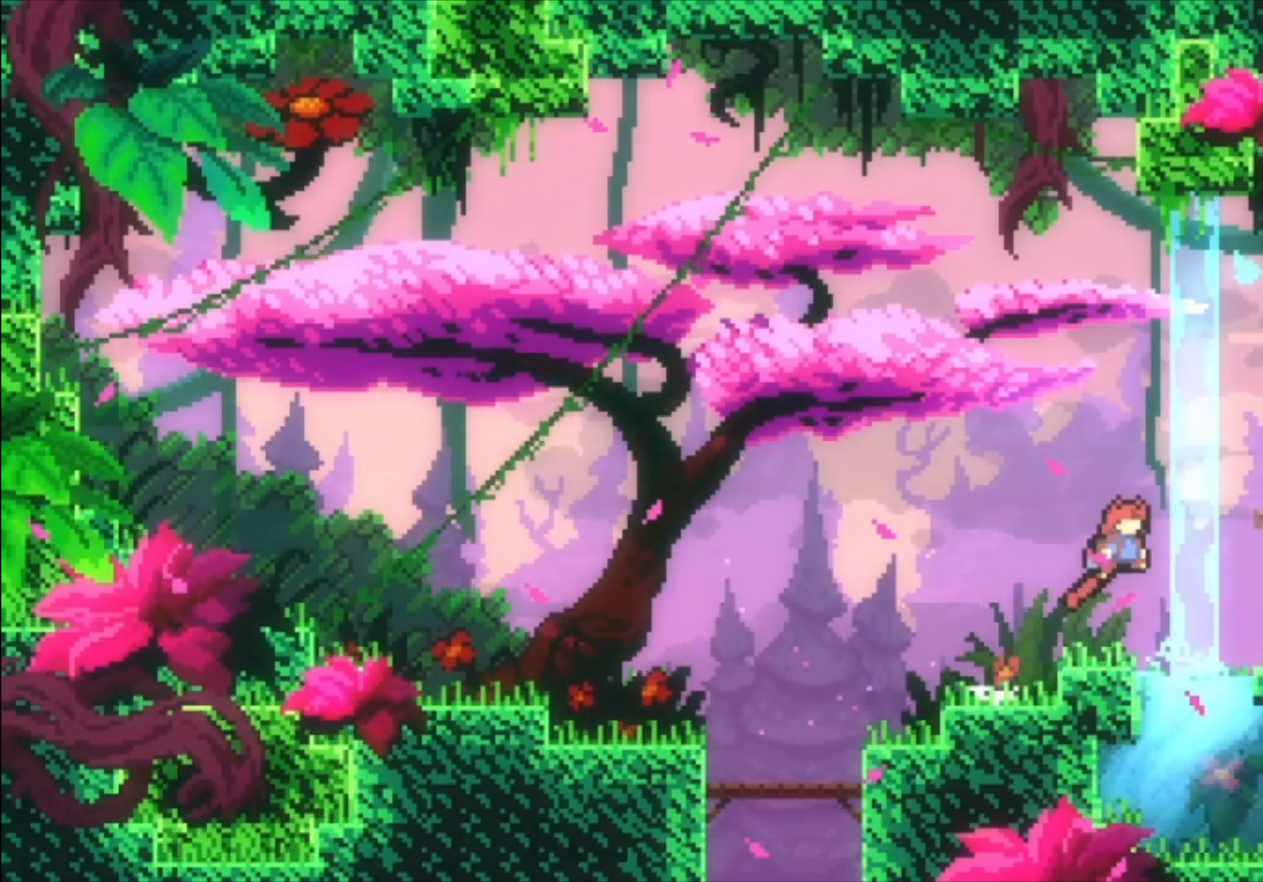
{"buttons": [], "left_stick": "center", "events": [[100, "A", "up"], [233, "X", "down"], [233, "left_stick", "up"], [367, "left_stick", "center"], [400, "X", "up"]]}
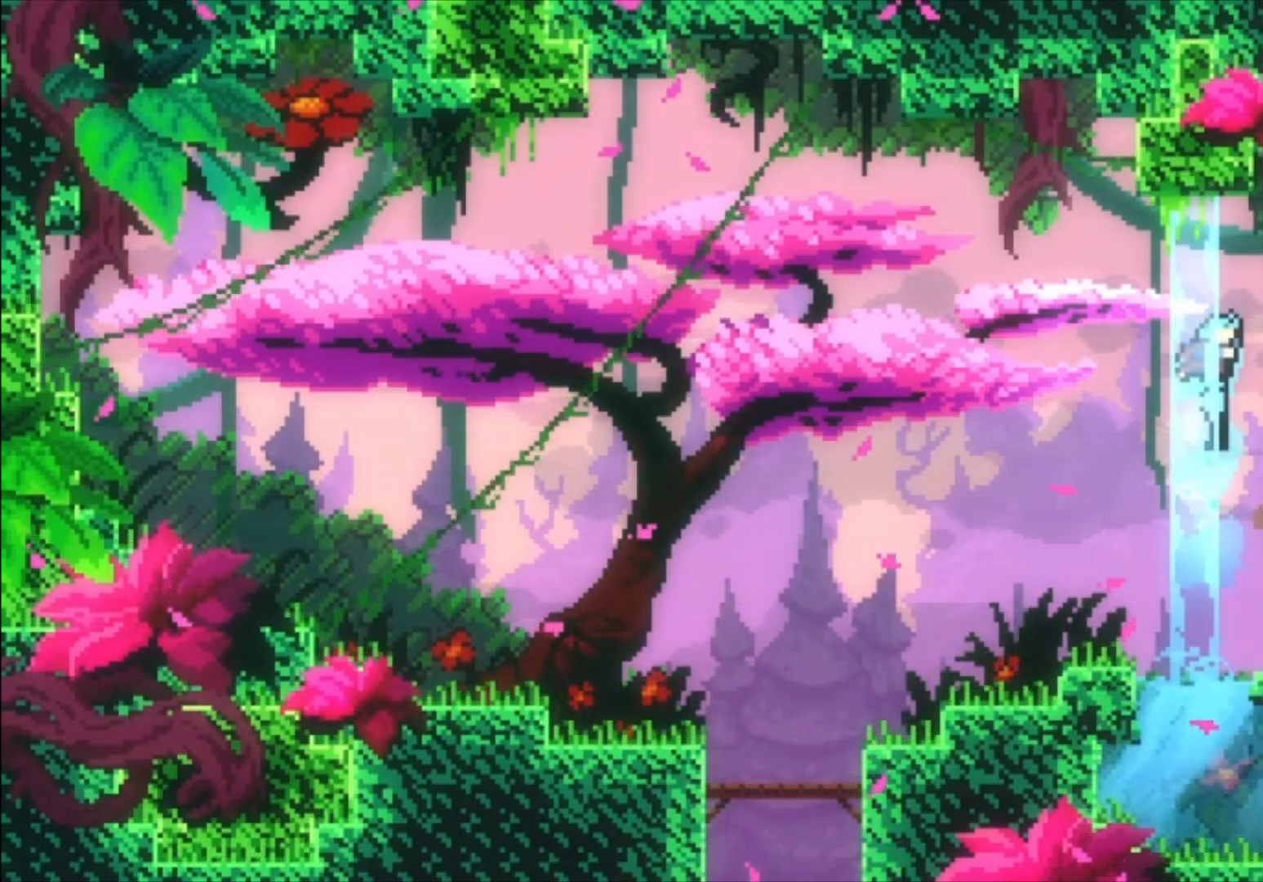
{"buttons": ["X"], "left_stick": "down-left", "events": [[133, "left_stick", "right"], [300, "X", "down"], [367, "left_stick", "down-left"]]}
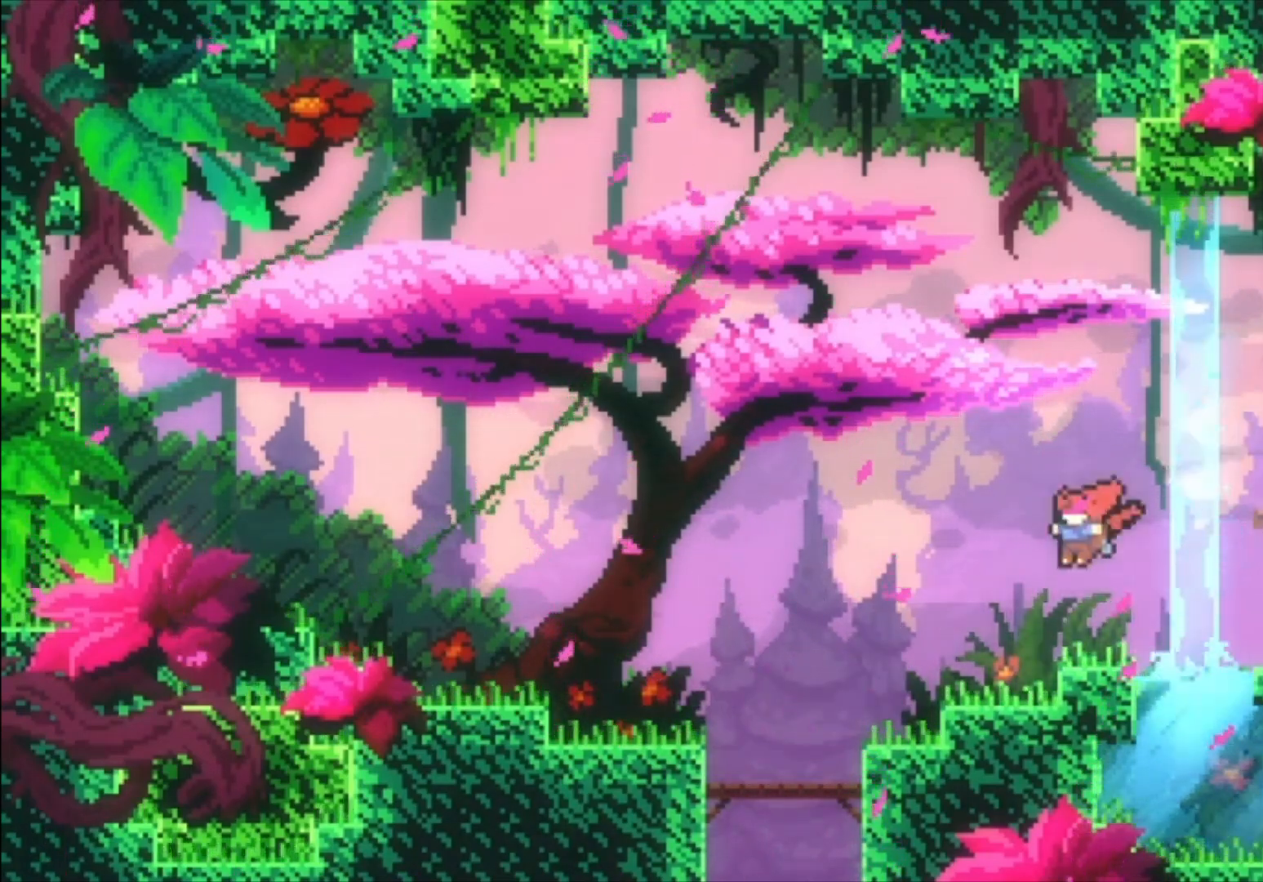
{"buttons": [], "left_stick": "right", "events": [[33, "X", "up"], [300, "left_stick", "right"]]}
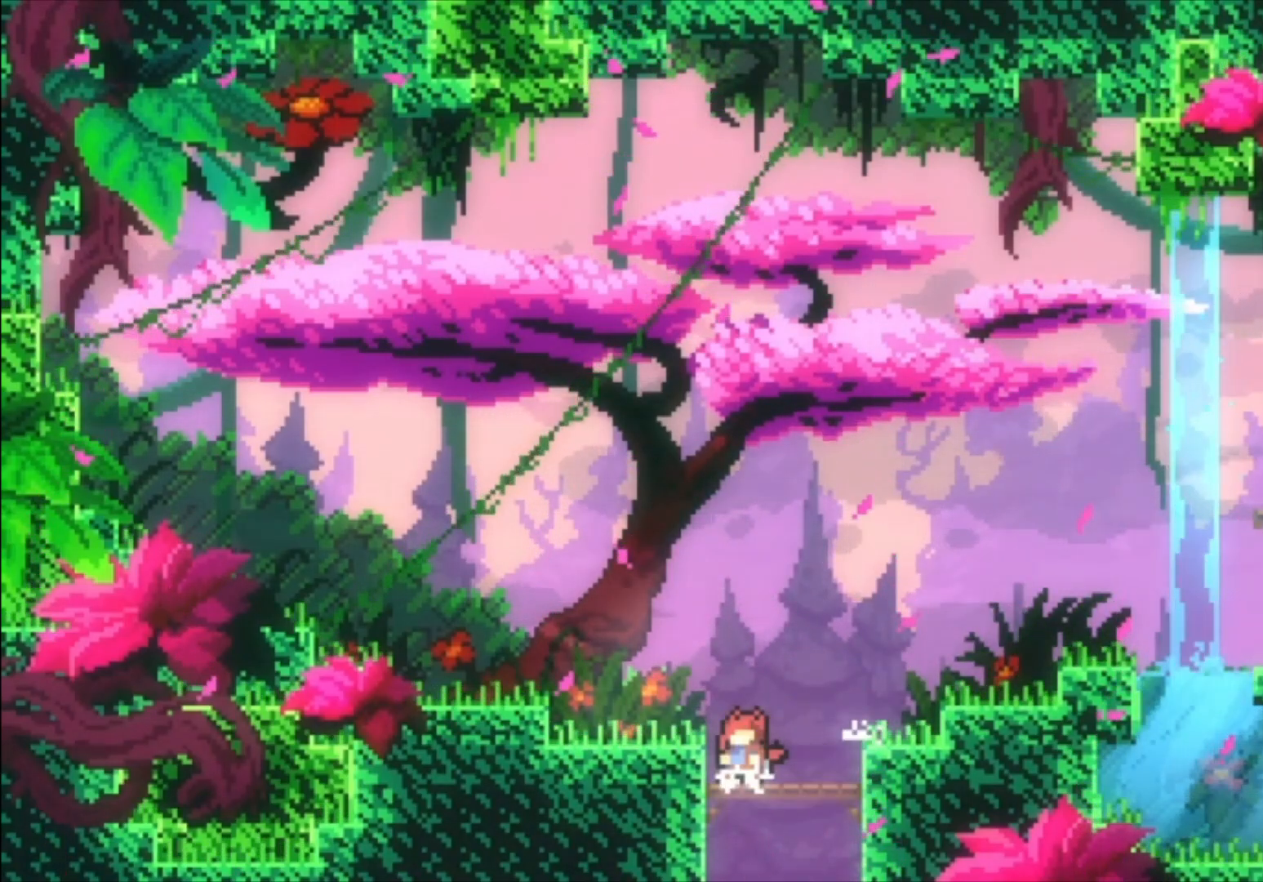
{"buttons": [], "left_stick": "right", "events": [[67, "A", "down"], [300, "A", "up"]]}
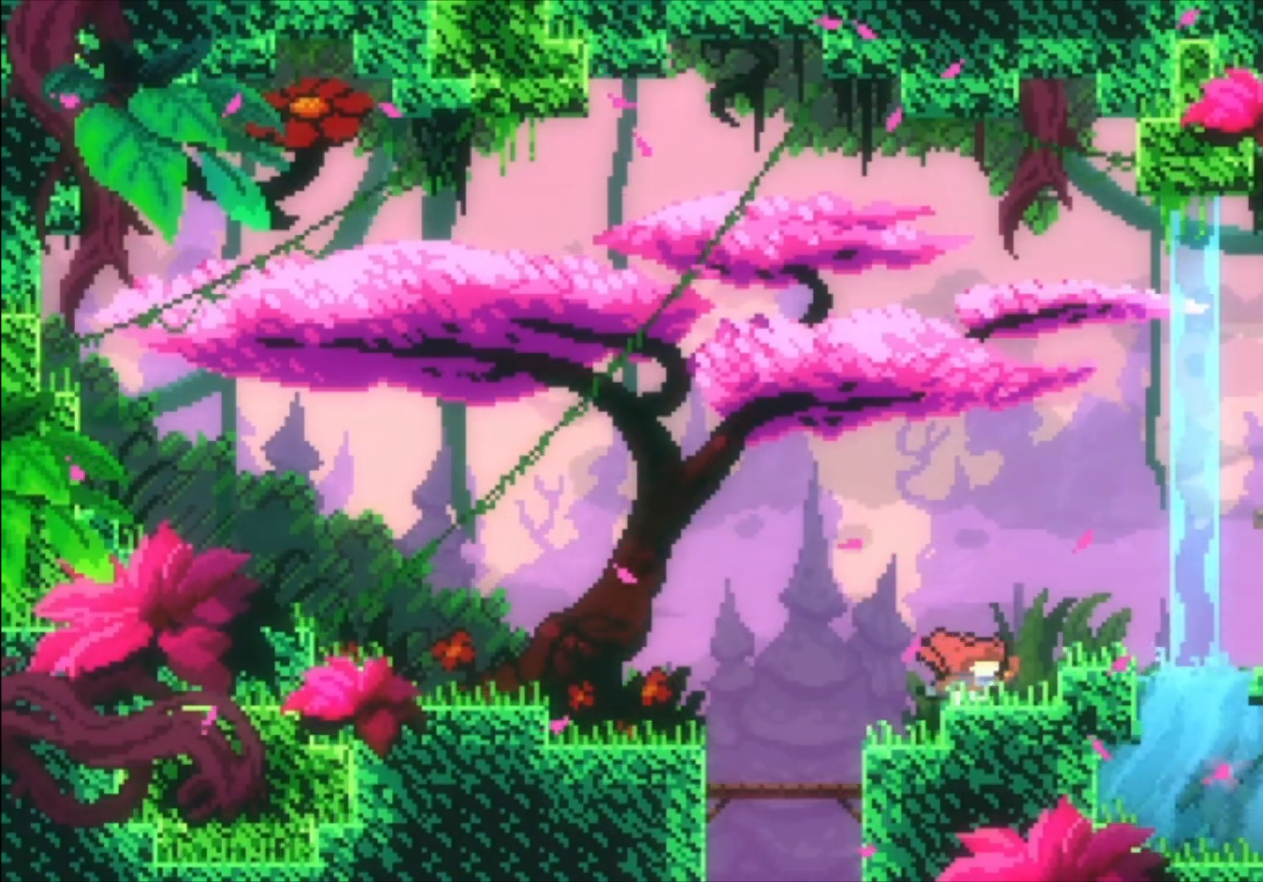
{"buttons": [], "left_stick": "up", "events": [[100, "A", "down"], [300, "A", "up"], [500, "left_stick", "up"]]}
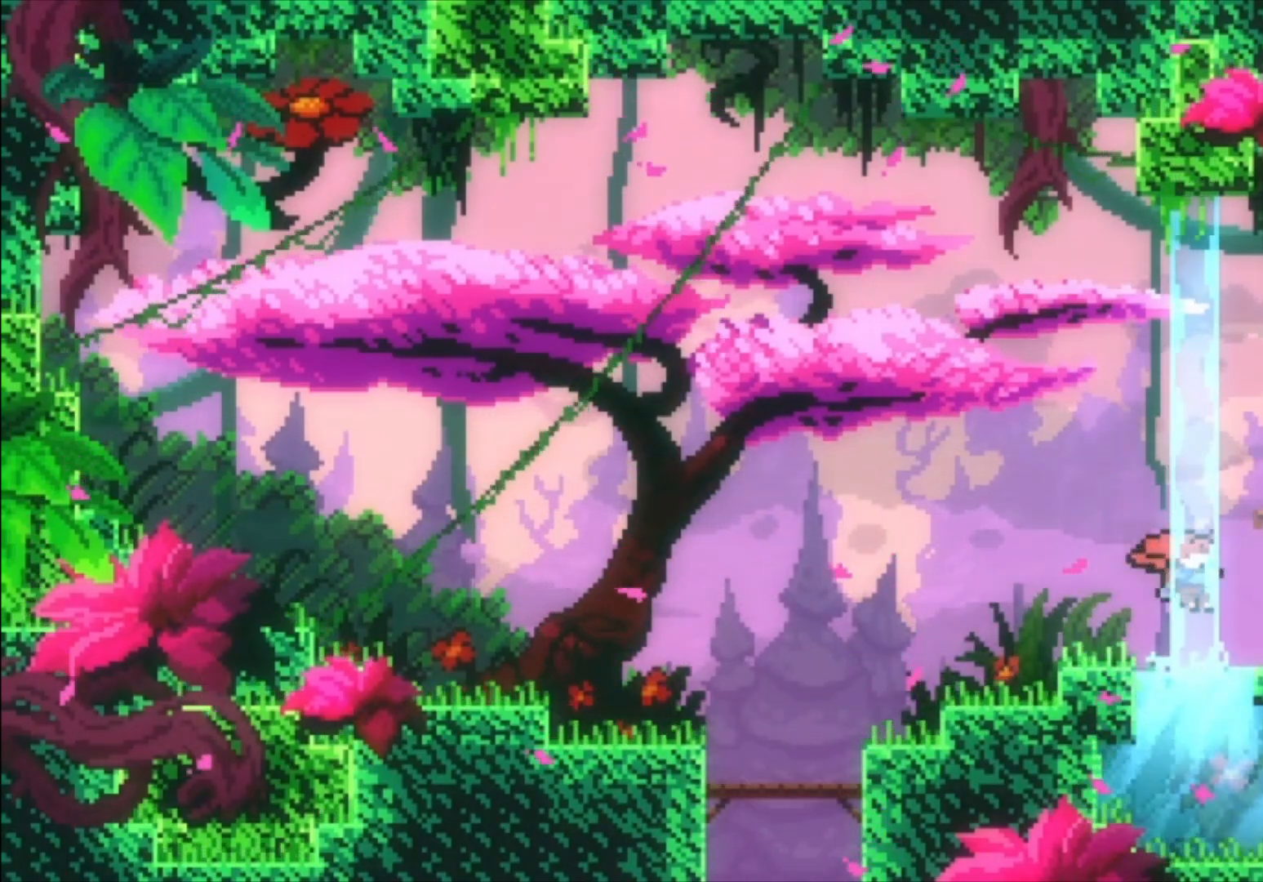
{"buttons": [], "left_stick": "right", "events": [[33, "X", "down"], [167, "left_stick", "center"], [200, "X", "up"], [400, "left_stick", "right"]]}
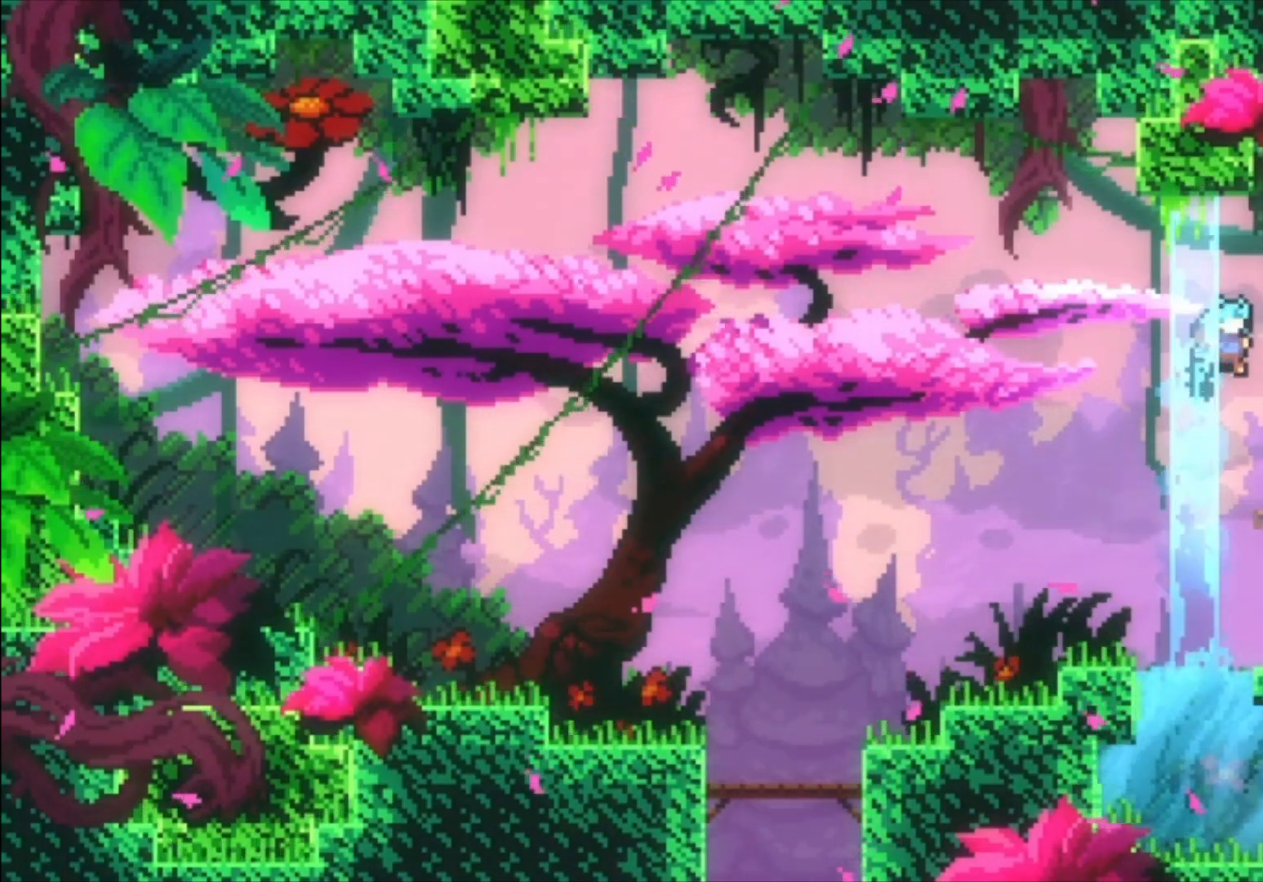
{"buttons": [], "left_stick": "down-left", "events": [[100, "left_stick", "center"], [167, "X", "down"], [167, "left_stick", "down-left"], [400, "X", "up"]]}
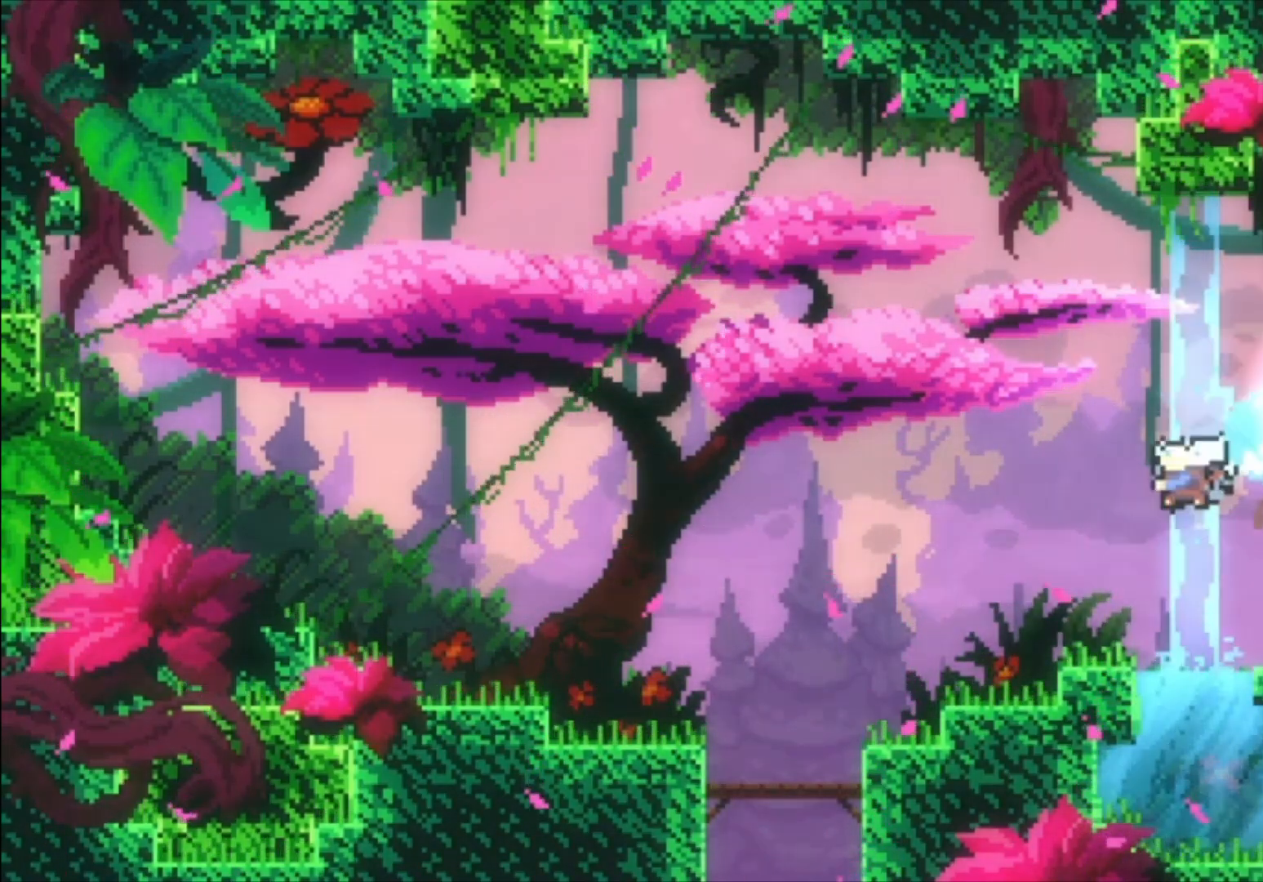
{"buttons": [], "left_stick": "down-left", "events": []}
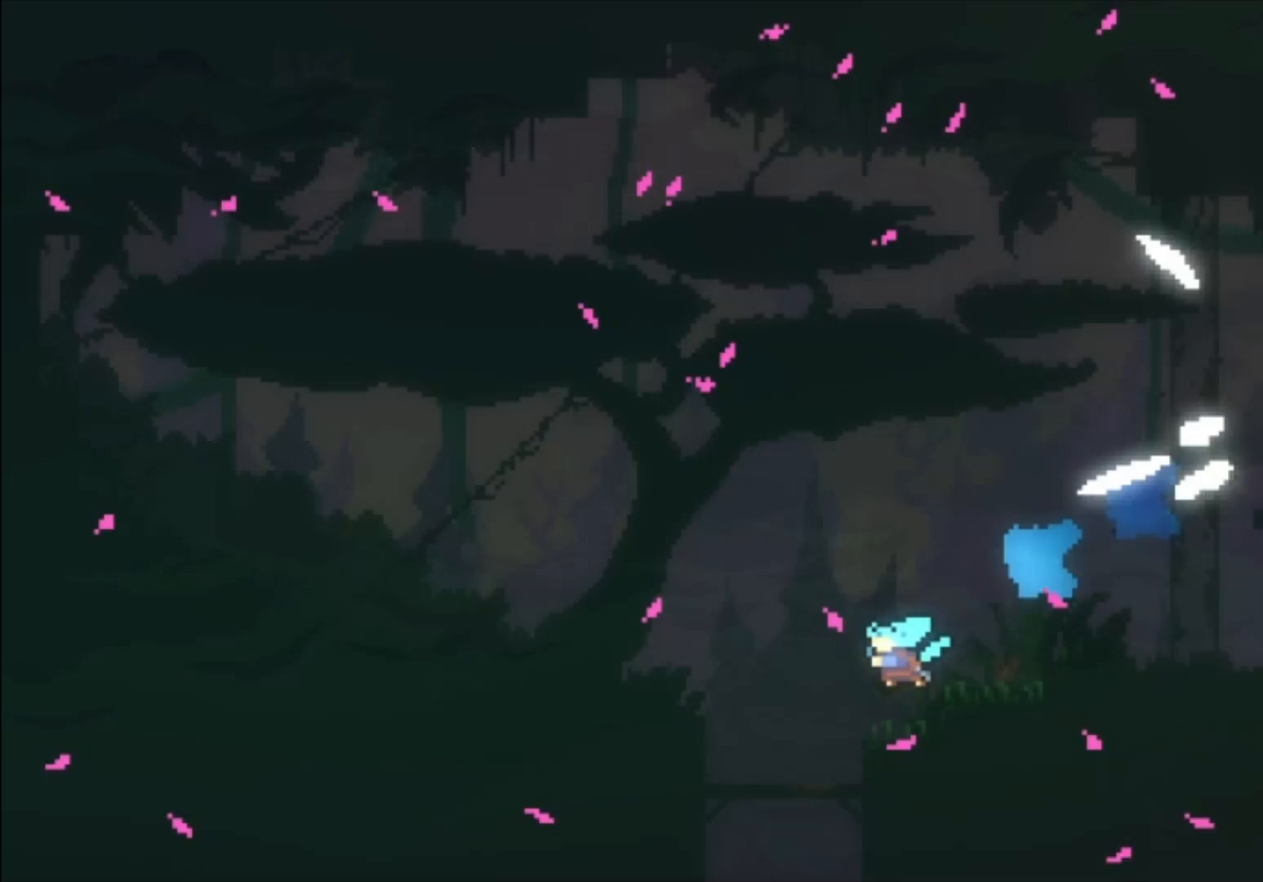
{"buttons": ["A"], "left_stick": "down-left", "events": [[333, "A", "down"]]}
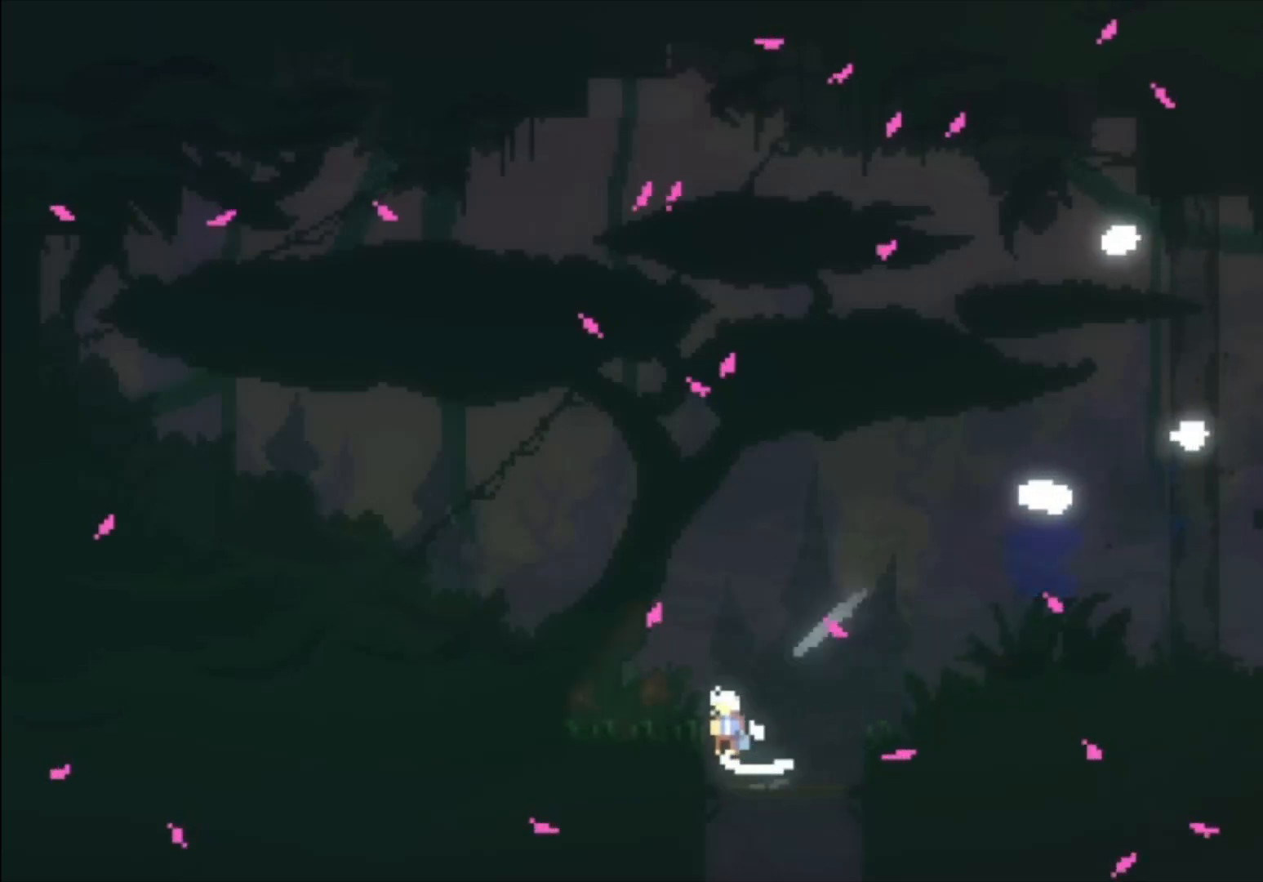
{"buttons": ["L1"], "left_stick": "down-left", "events": [[33, "L1", "down"], [33, "left_stick", "left"], [367, "A", "up"], [400, "left_stick", "down-left"]]}
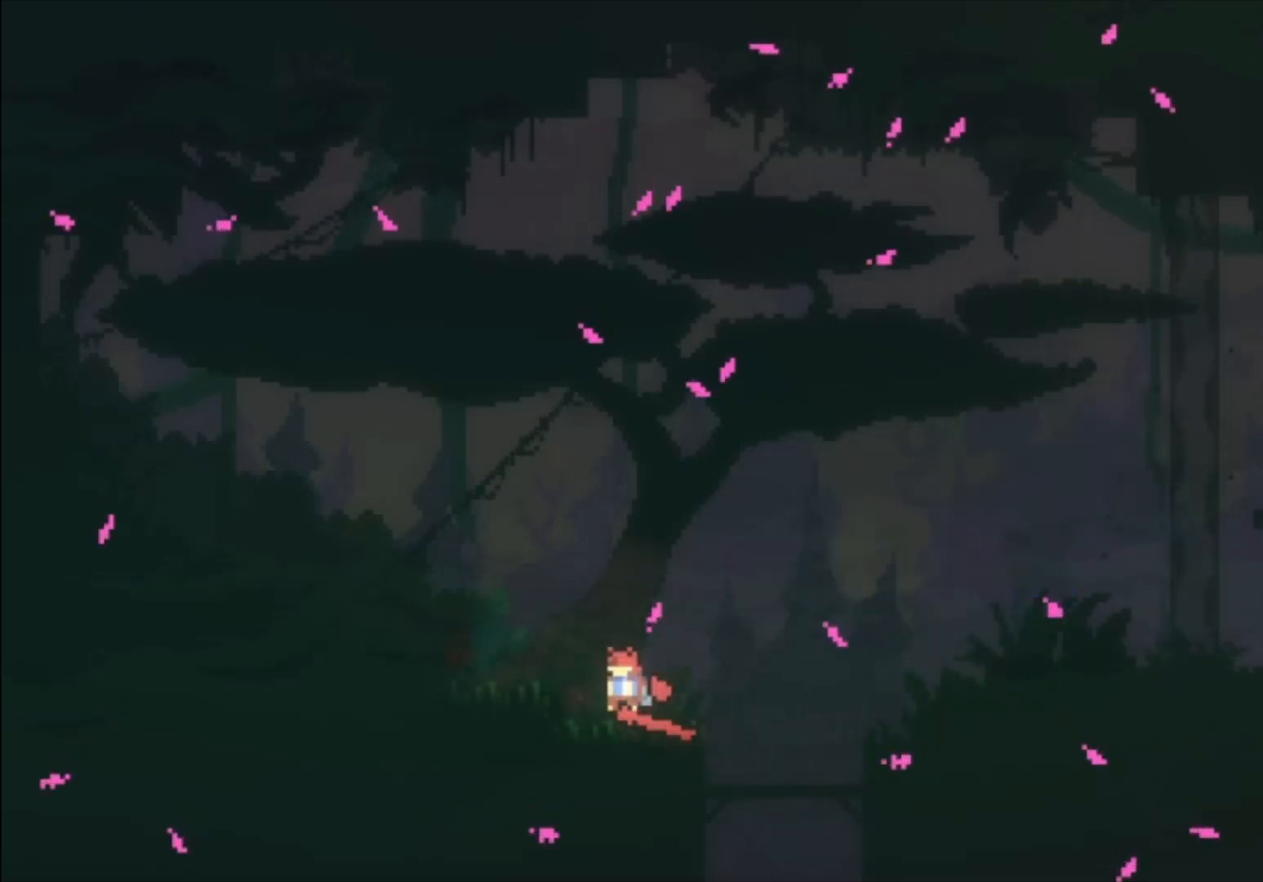
{"buttons": [], "left_stick": "down-left", "events": [[67, "L1", "up"], [200, "X", "down"], [333, "X", "up"]]}
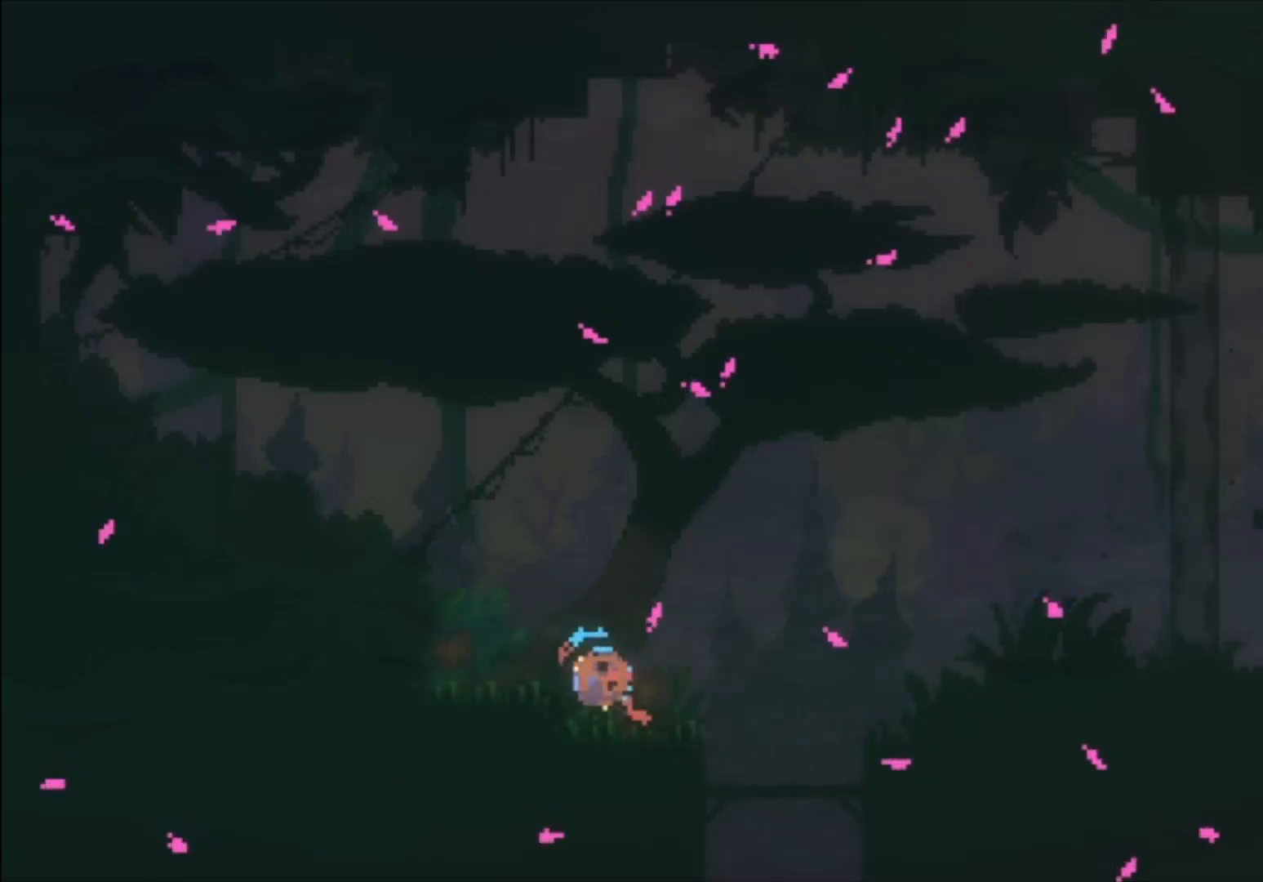
{"buttons": [], "left_stick": "center", "events": [[100, "left_stick", "center"]]}
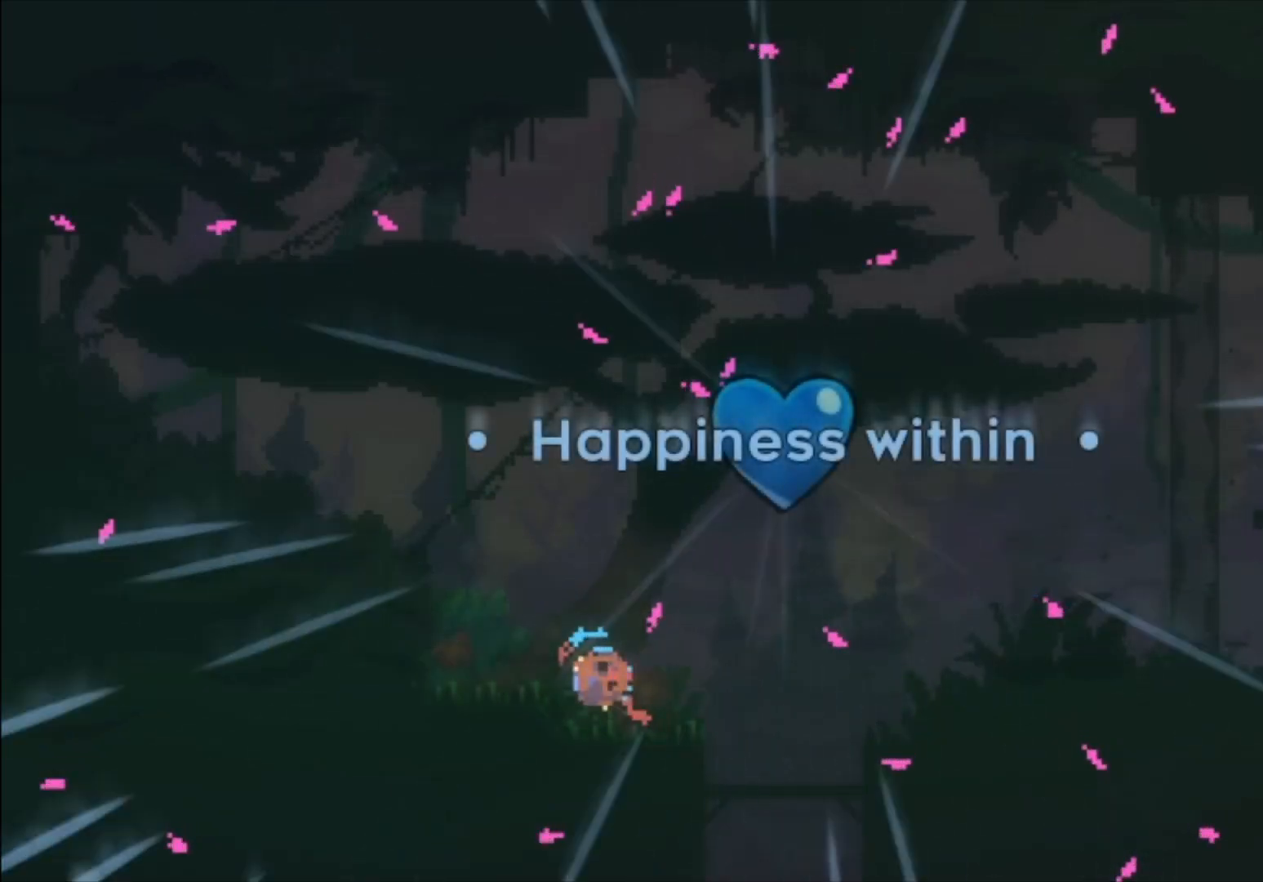
{"buttons": [], "left_stick": "center", "events": [[200, "A", "down"], [267, "A", "up"], [367, "A", "down"], [467, "A", "up"]]}
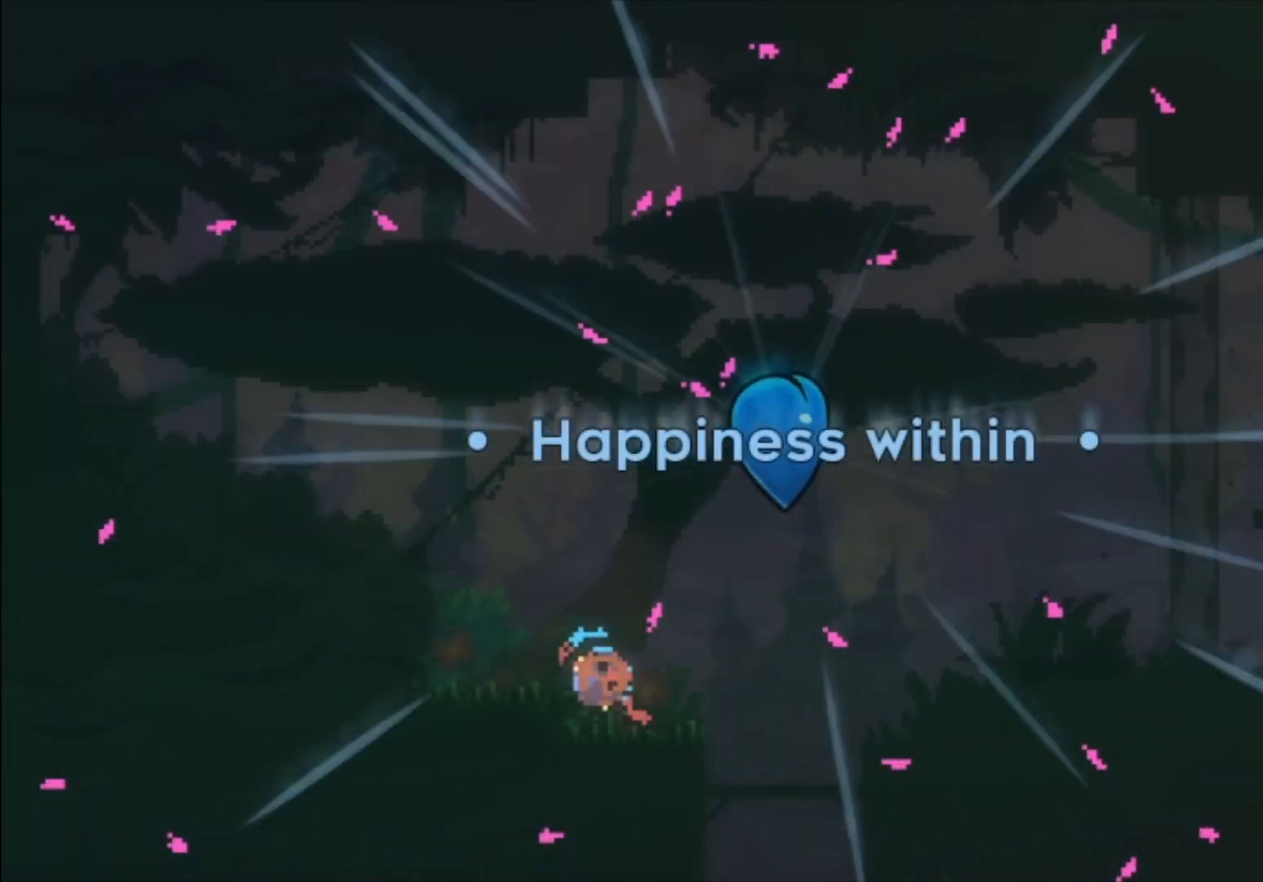
{"buttons": [], "left_stick": "center", "events": [[67, "A", "down"], [133, "A", "up"], [233, "A", "down"], [333, "A", "up"], [433, "A", "down"], [500, "A", "up"]]}
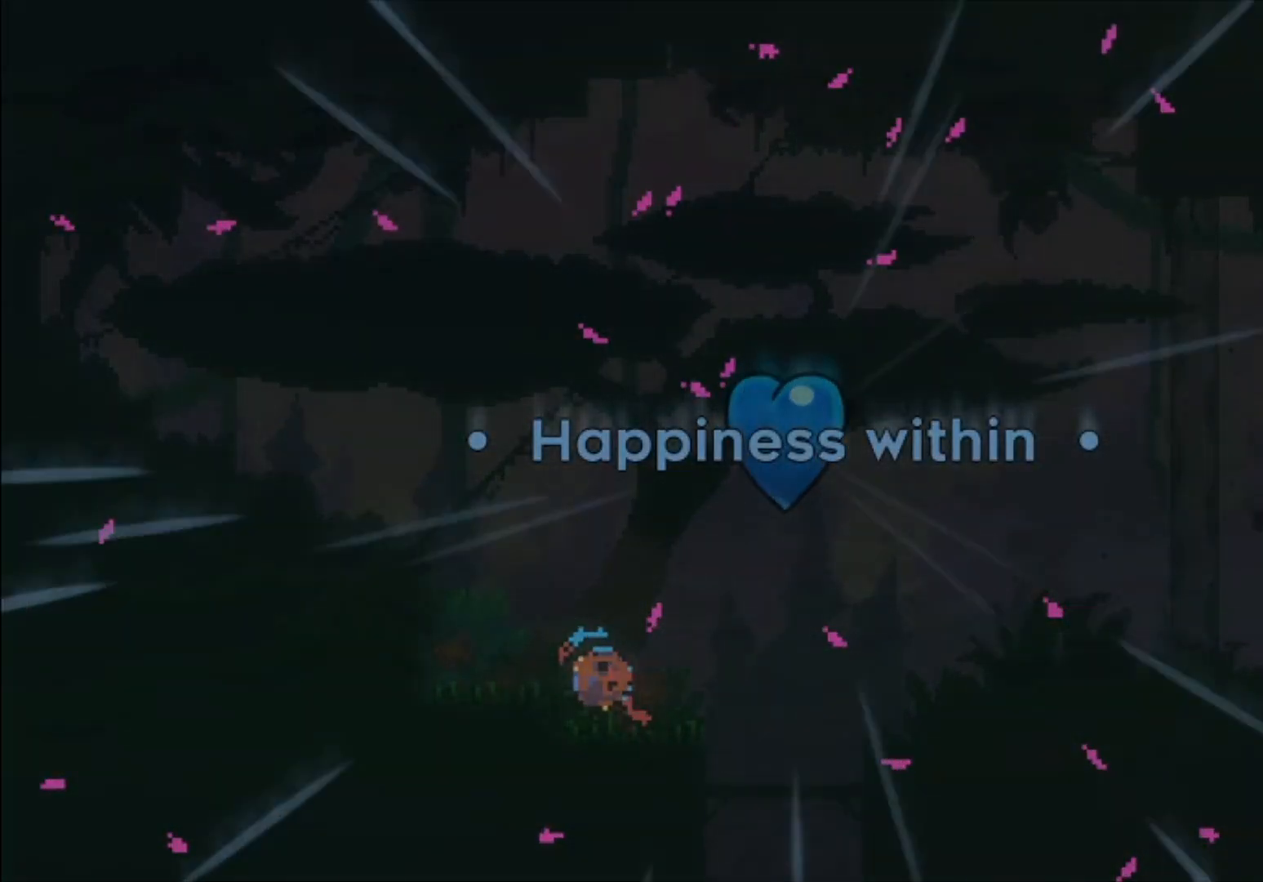
{"buttons": [], "left_stick": "center", "events": []}
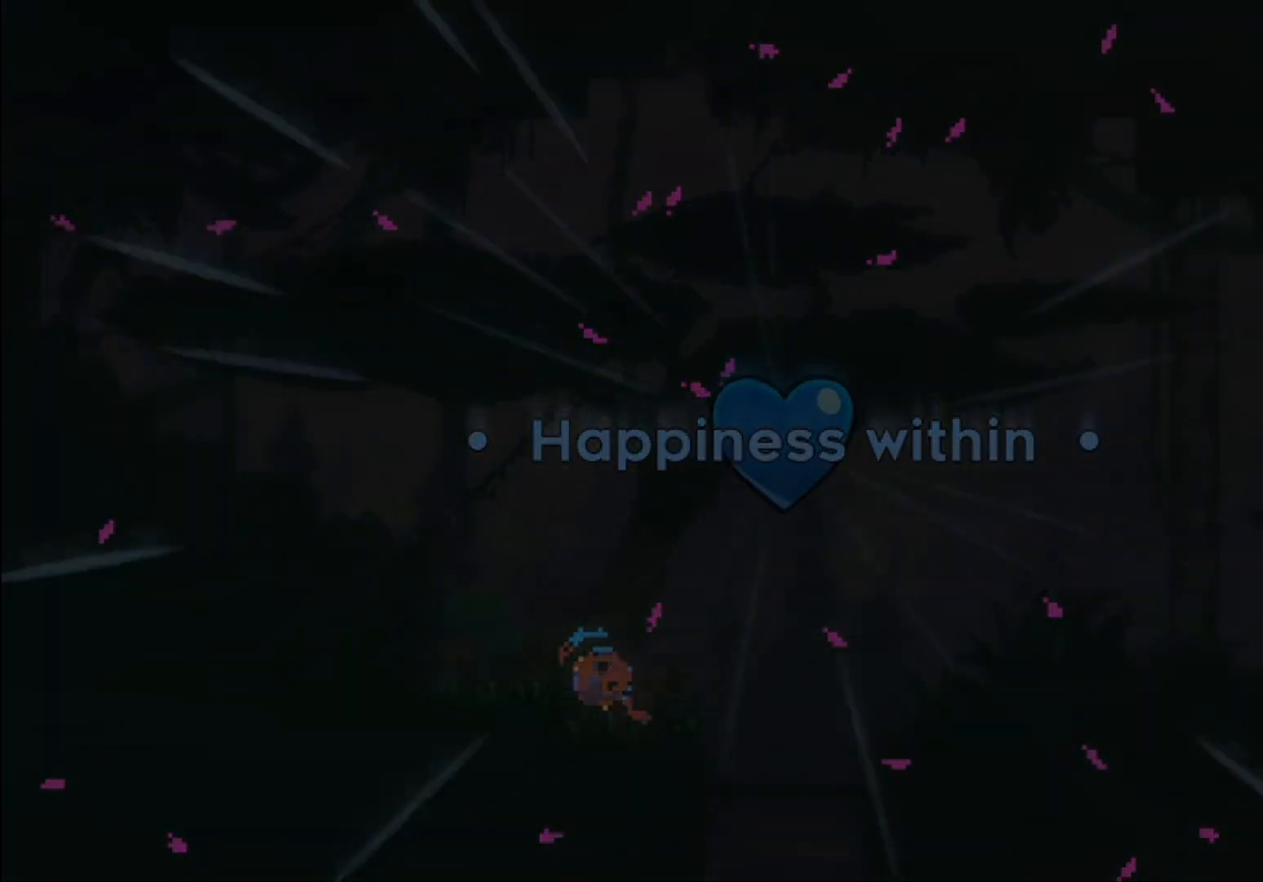
{"buttons": [], "left_stick": "center", "events": []}
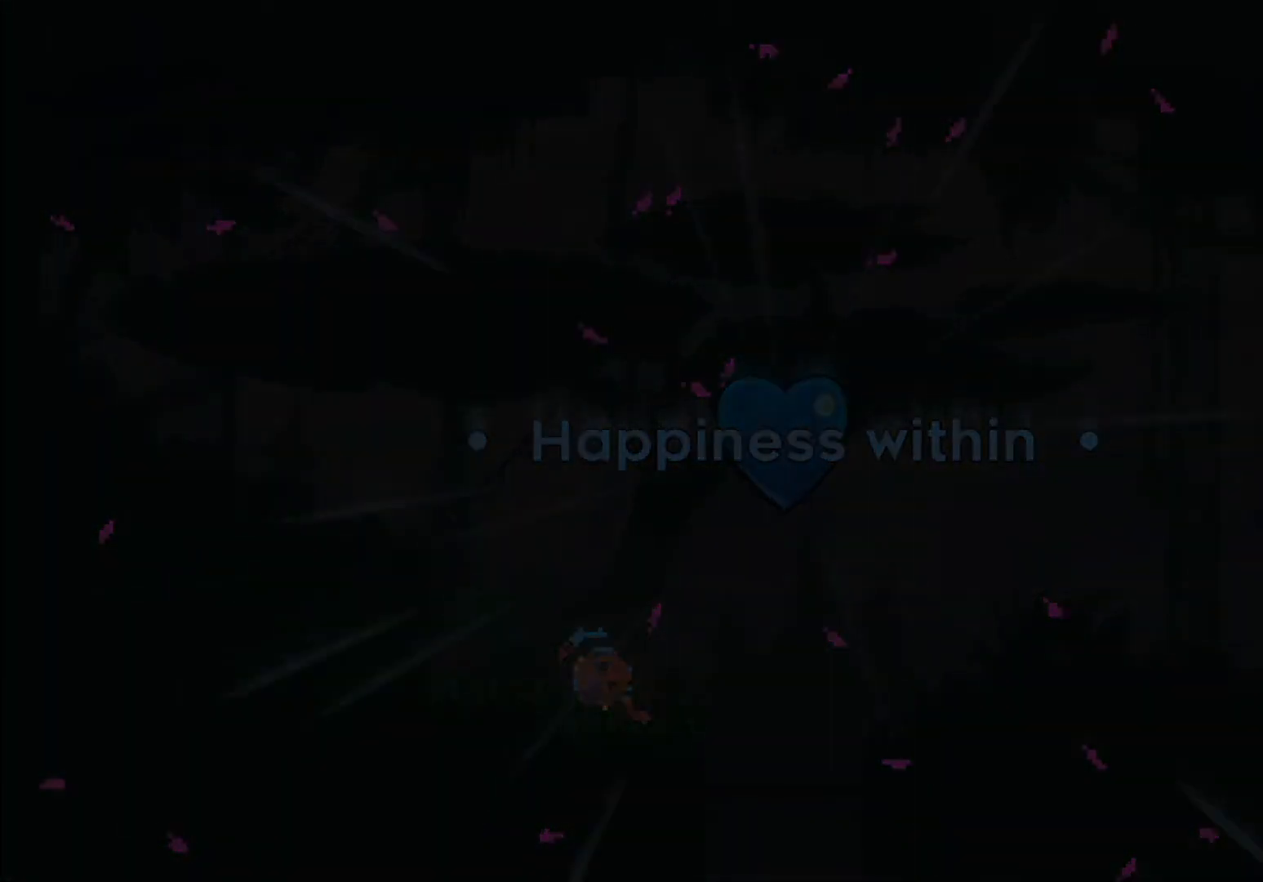
{"buttons": [], "left_stick": "center", "events": []}